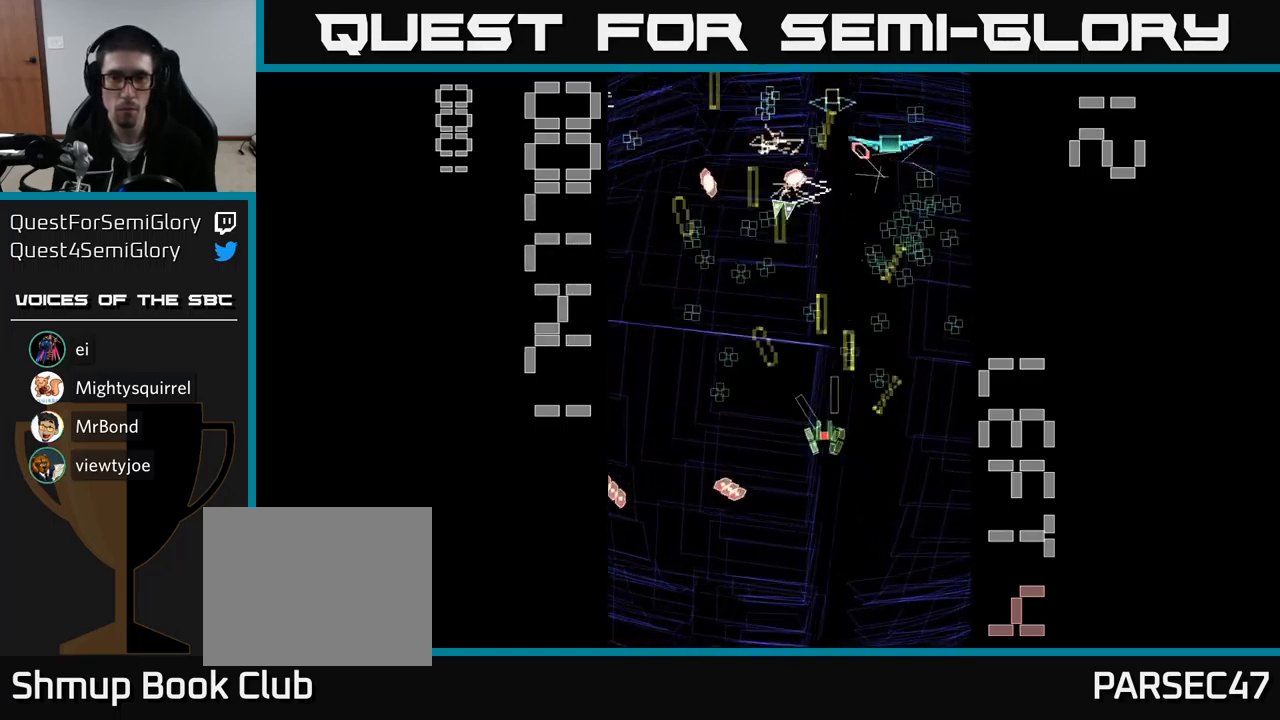
Gameplay with a controller (Xbox layout); each line is a JSON object with the inputs held at the frame after it. "events" lists button and stick changes between this image and that frame as [ms after this image, input, new state], when the widget could be followed in between. Not read: L3 R3 left_stick right_stick.
{"buttons": ["A", "X", "DPAD_DOWN", "DPAD_RIGHT"], "events": [[117, "DPAD_UP", "up"], [183, "DPAD_LEFT", "up"], [183, "X", "down"], [200, "DPAD_RIGHT", "down"], [350, "DPAD_DOWN", "down"]]}
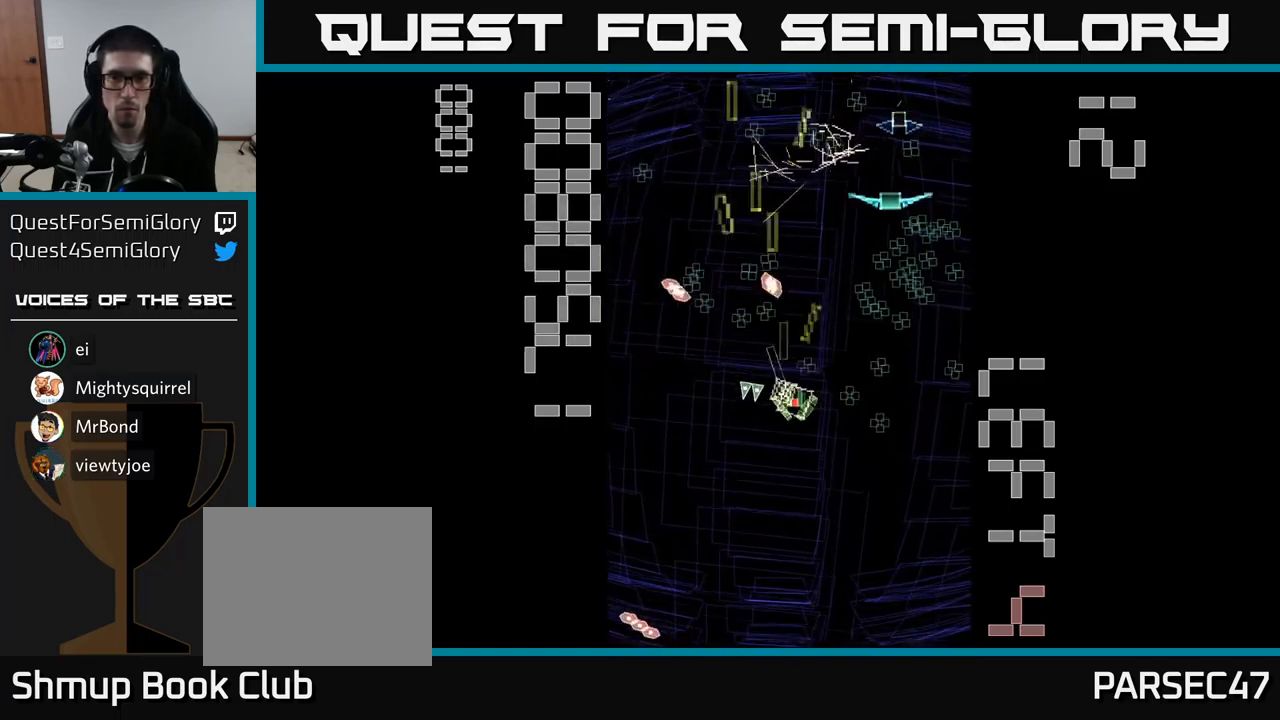
{"buttons": ["A", "X", "DPAD_UP"], "events": [[100, "DPAD_DOWN", "up"], [217, "DPAD_UP", "down"], [233, "DPAD_RIGHT", "up"]]}
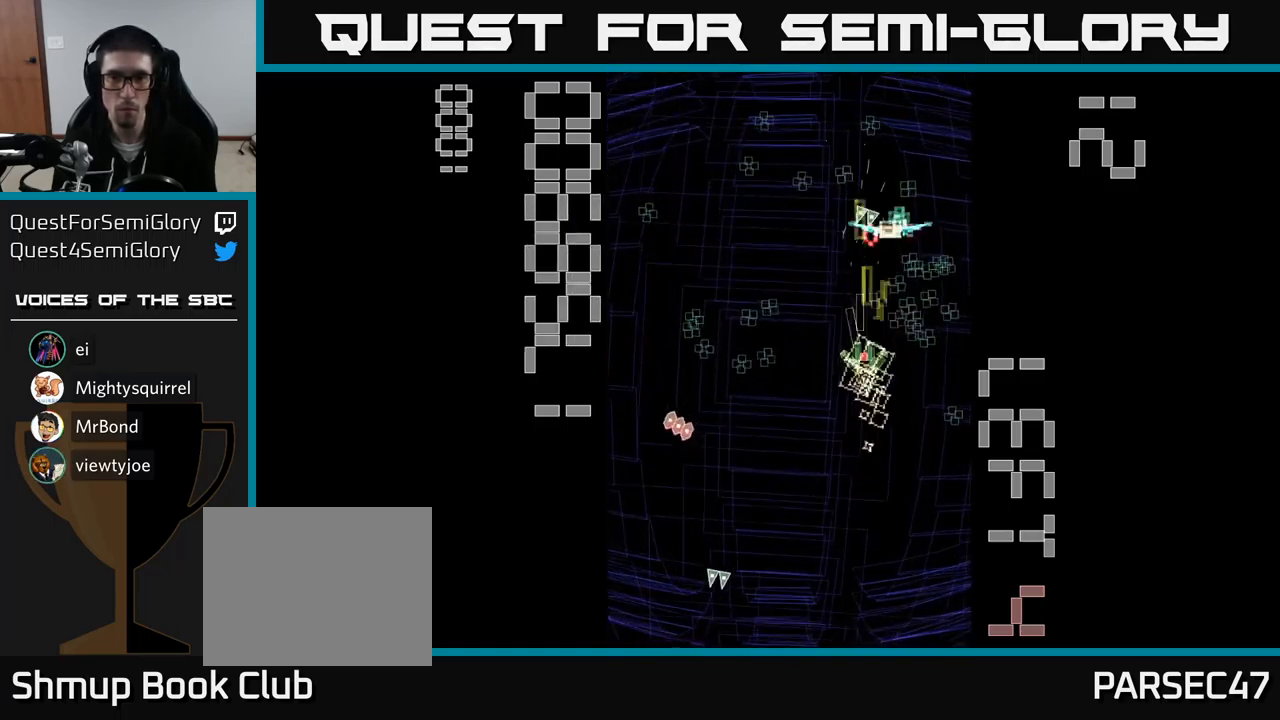
{"buttons": ["A", "DPAD_UP", "DPAD_LEFT"]}
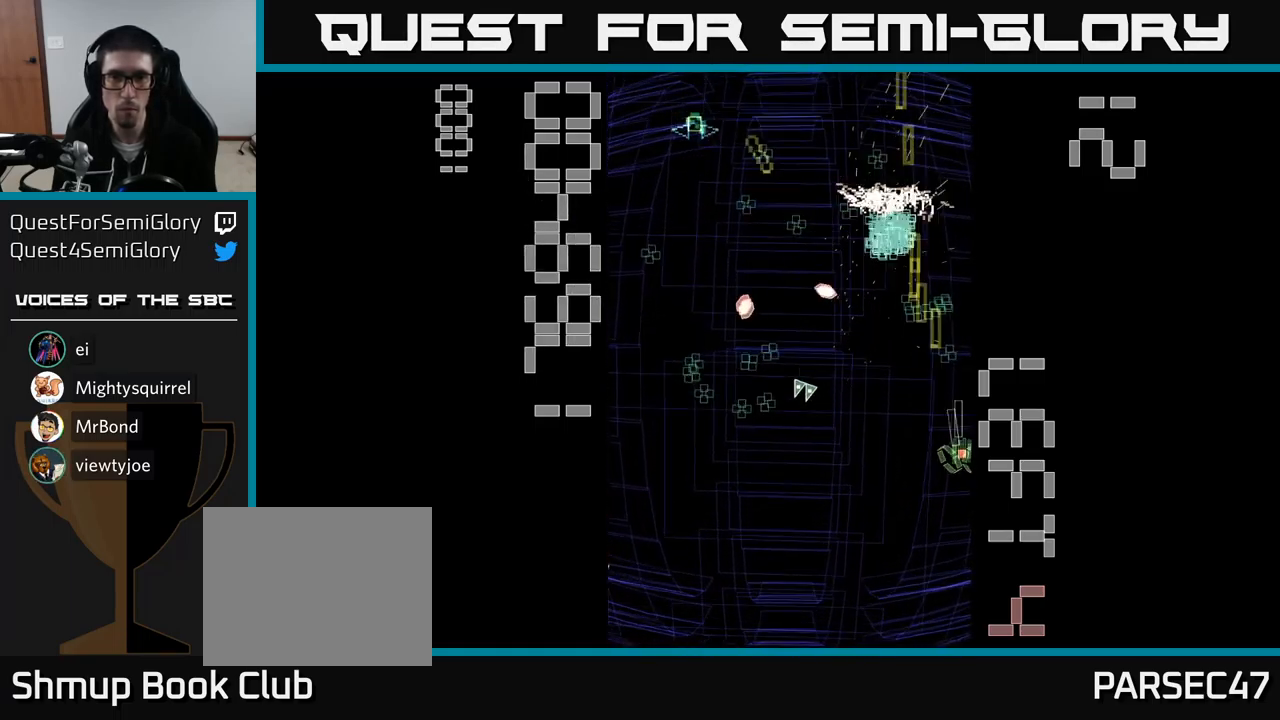
{"buttons": ["A", "DPAD_DOWN"], "events": [[100, "DPAD_LEFT", "up"], [350, "DPAD_LEFT", "down"], [383, "DPAD_UP", "up"], [417, "DPAD_DOWN", "down"], [500, "DPAD_LEFT", "up"]]}
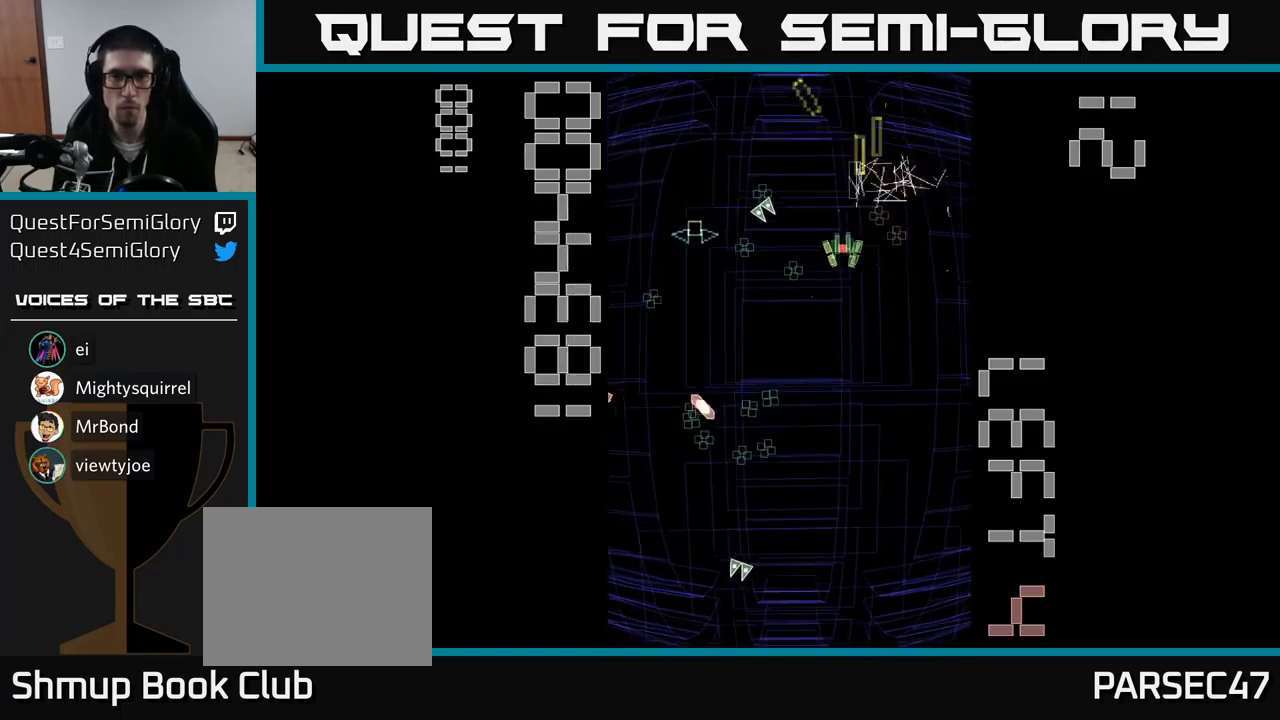
{"buttons": ["A", "DPAD_LEFT"], "events": [[117, "DPAD_LEFT", "down"], [334, "DPAD_LEFT", "up"], [467, "DPAD_LEFT", "down"], [500, "DPAD_DOWN", "up"]]}
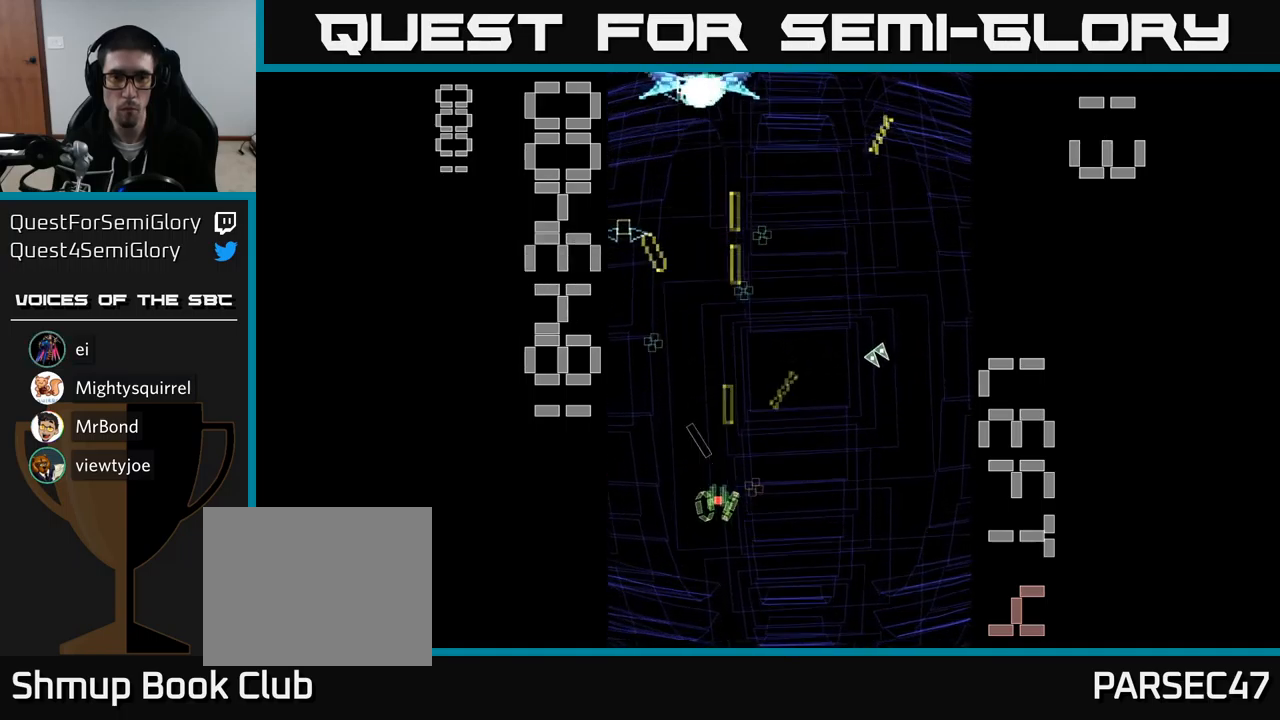
{"buttons": ["A", "X", "DPAD_UP", "DPAD_LEFT"]}
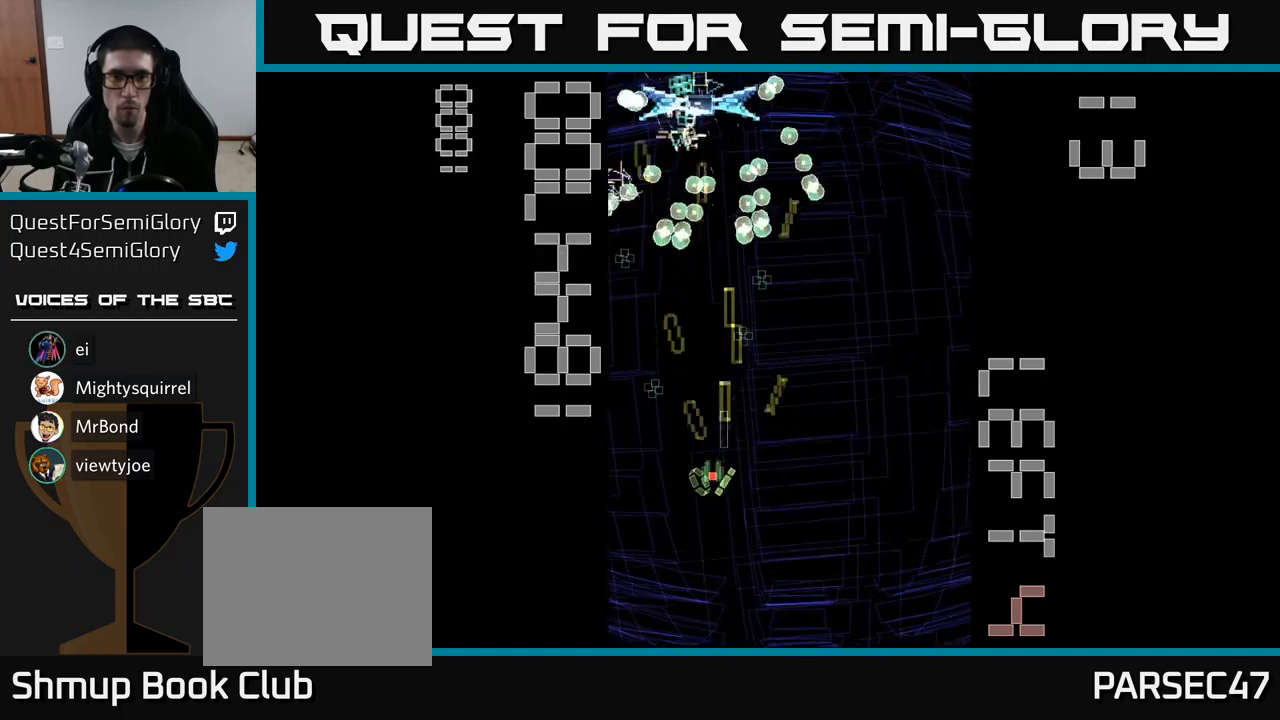
{"buttons": ["A", "X", "DPAD_UP", "DPAD_RIGHT"], "events": [[17, "DPAD_UP", "up"], [50, "DPAD_UP", "down"], [200, "DPAD_LEFT", "up"], [217, "DPAD_UP", "up"], [234, "DPAD_RIGHT", "down"], [500, "DPAD_UP", "down"]]}
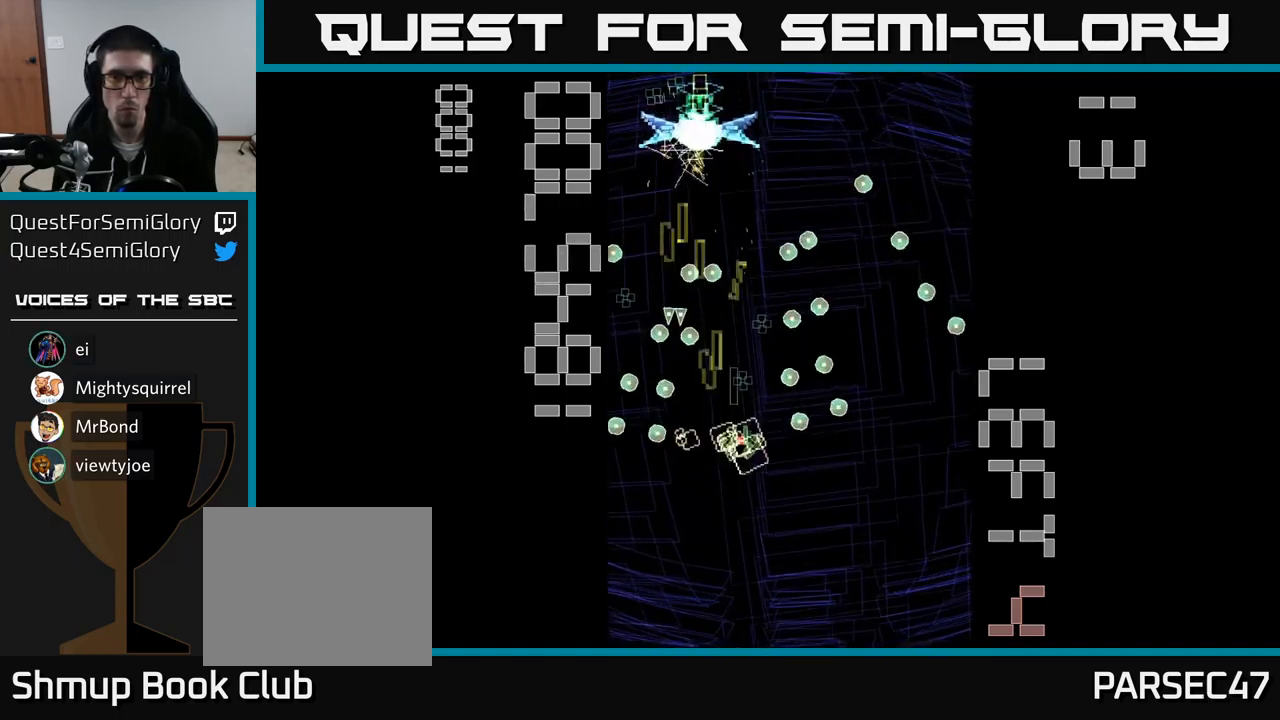
{"buttons": ["A", "X", "DPAD_LEFT"], "events": [[134, "DPAD_RIGHT", "up"], [400, "DPAD_LEFT", "down"], [484, "DPAD_UP", "up"]]}
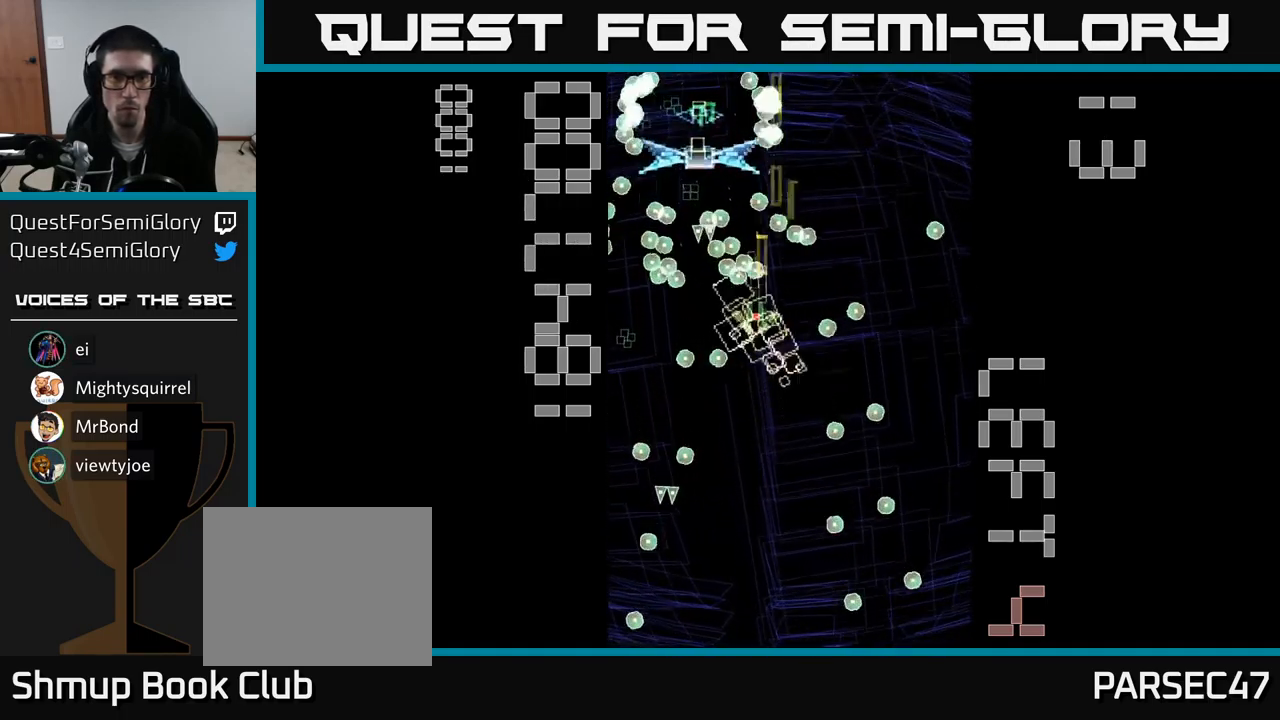
{"buttons": ["A", "X"], "events": [[34, "DPAD_DOWN", "down"], [150, "X", "up"], [184, "DPAD_DOWN", "up"], [200, "DPAD_LEFT", "up"], [234, "DPAD_DOWN", "down"], [250, "X", "down"], [317, "DPAD_DOWN", "up"]]}
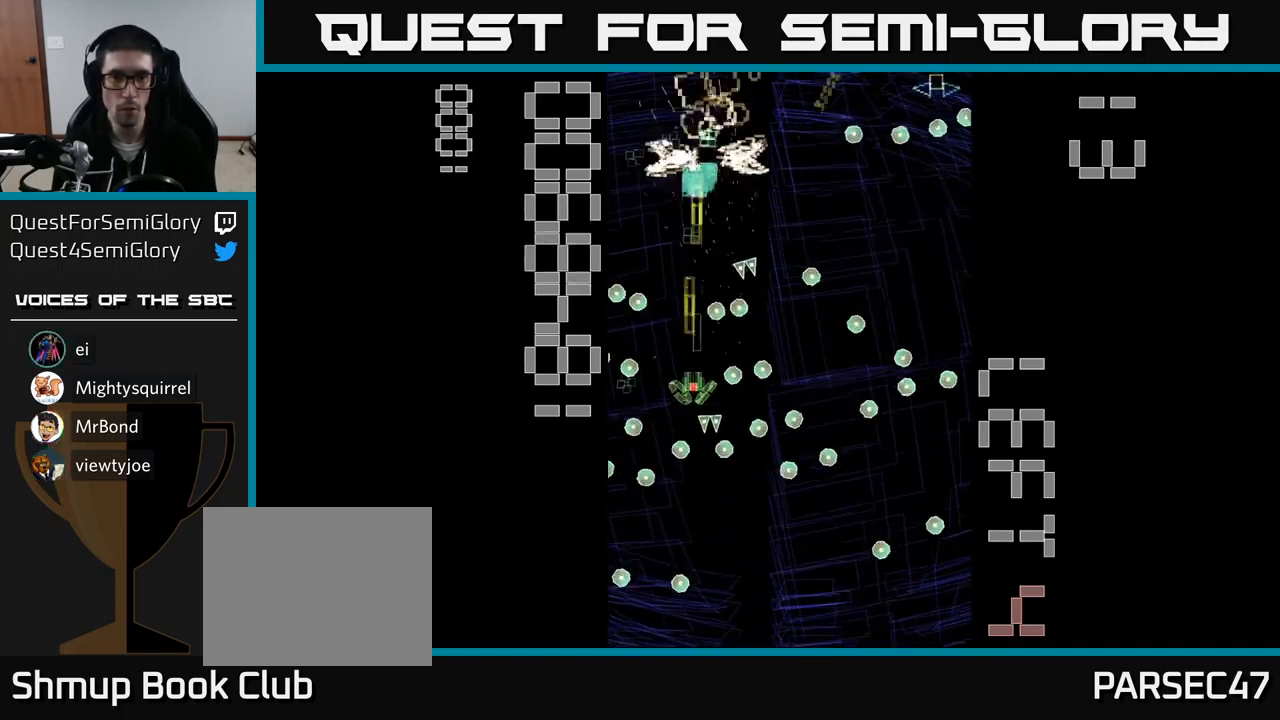
{"buttons": ["A", "DPAD_UP", "DPAD_RIGHT"], "events": [[50, "DPAD_LEFT", "down"], [200, "DPAD_LEFT", "up"], [200, "X", "up"], [217, "DPAD_DOWN", "down"], [284, "DPAD_DOWN", "up"], [317, "DPAD_LEFT", "down"], [334, "DPAD_UP", "down"], [367, "DPAD_LEFT", "up"], [417, "DPAD_RIGHT", "down"]]}
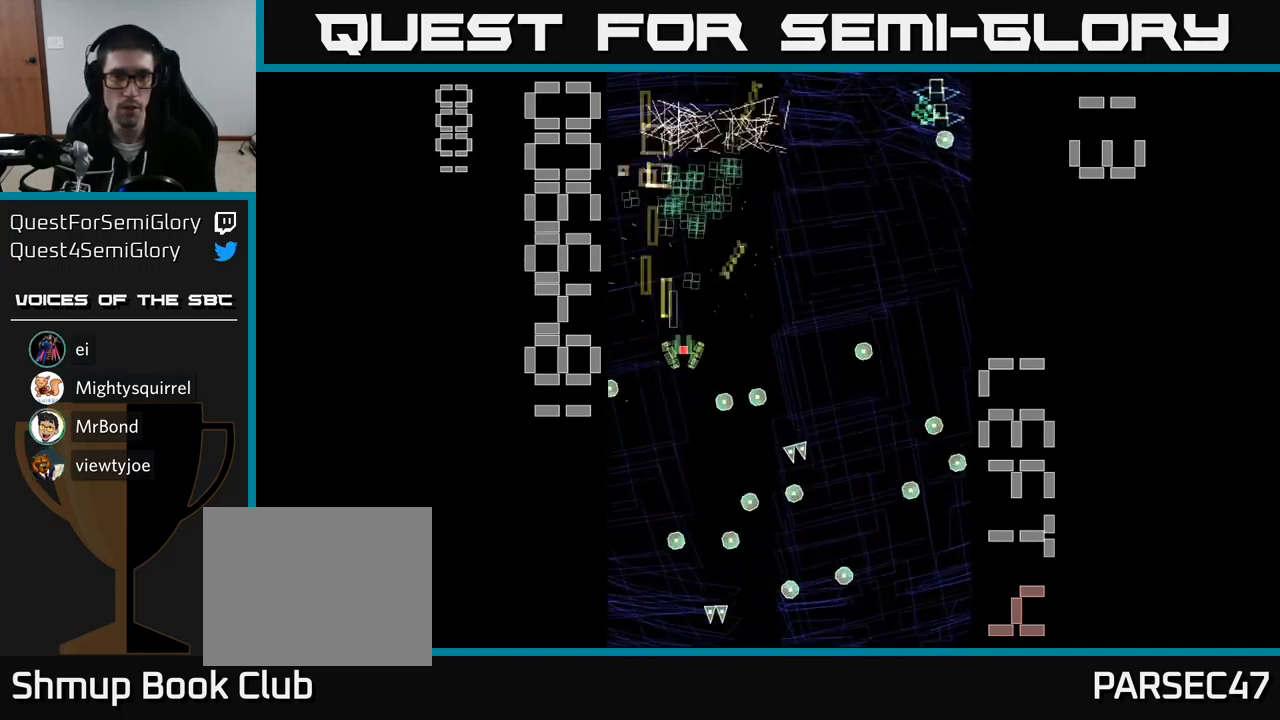
{"buttons": ["DPAD_RIGHT"], "events": [[17, "DPAD_RIGHT", "up"], [217, "DPAD_LEFT", "down"], [317, "DPAD_UP", "up"], [350, "DPAD_LEFT", "up"], [350, "DPAD_RIGHT", "down"], [484, "A", "up"]]}
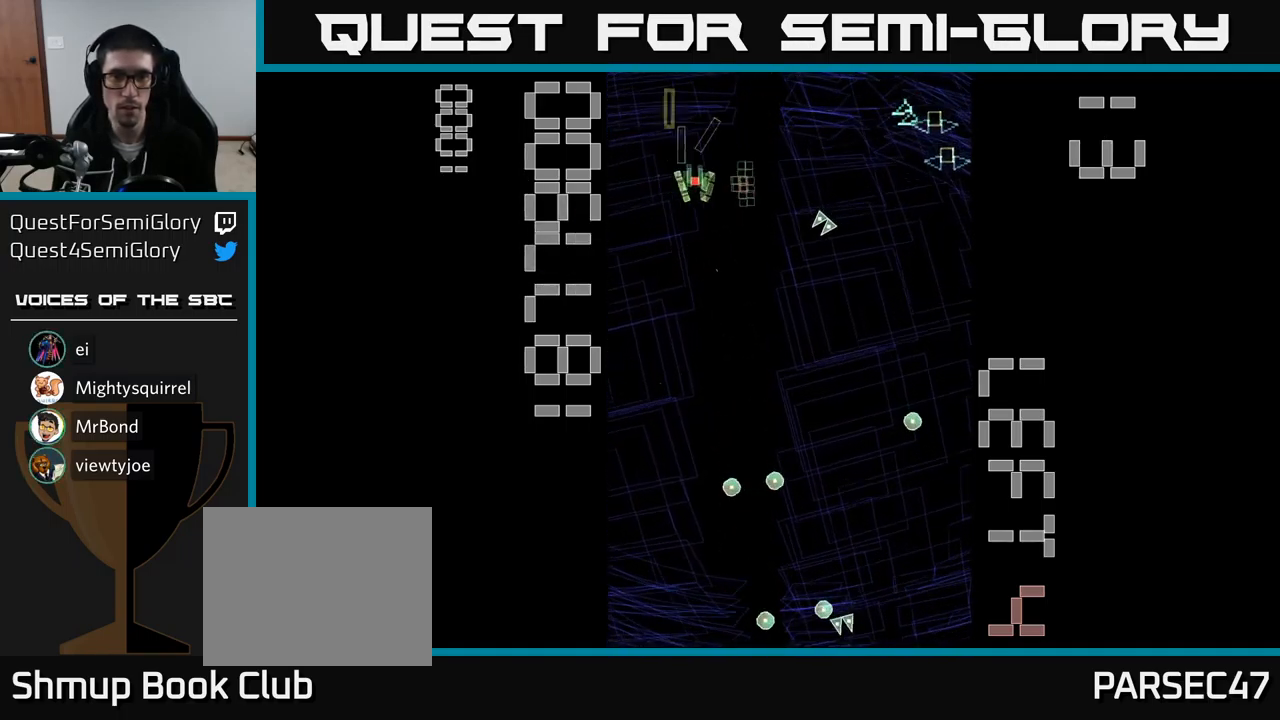
{"buttons": ["A", "DPAD_DOWN"], "events": [[17, "A", "down"], [117, "DPAD_DOWN", "down"], [384, "DPAD_DOWN", "up"], [467, "DPAD_DOWN", "down"], [500, "DPAD_RIGHT", "up"]]}
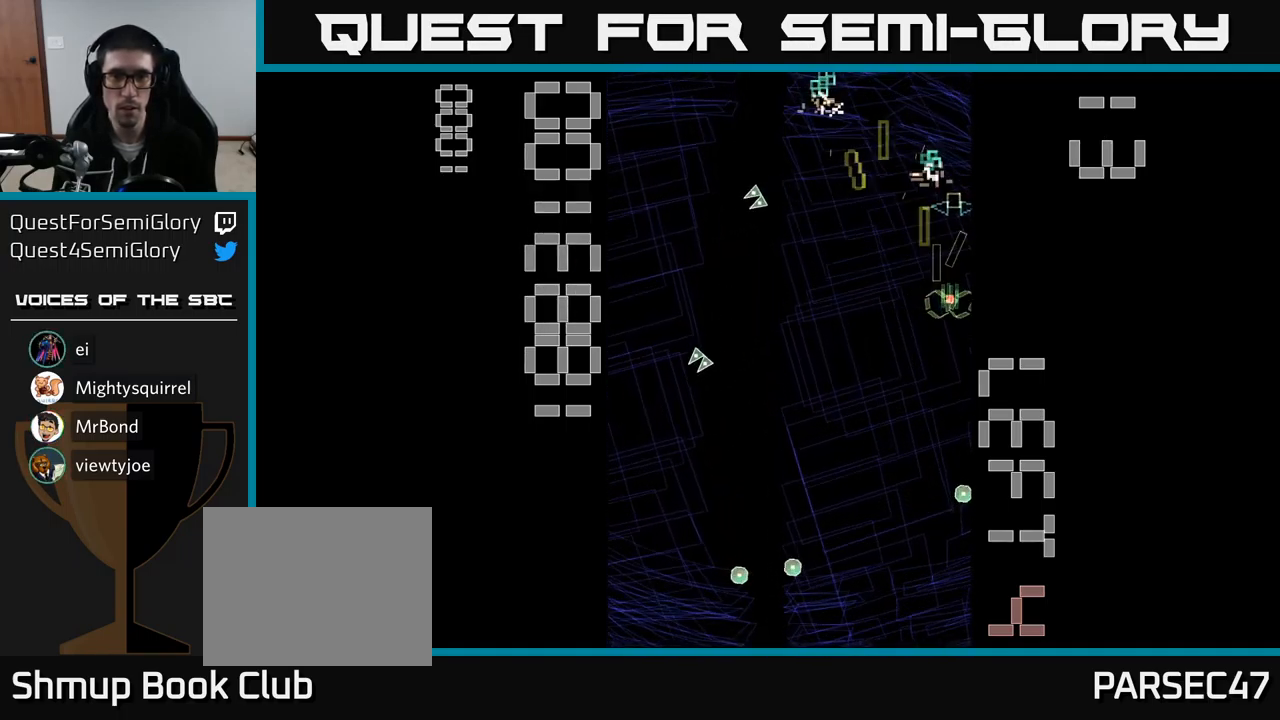
{"buttons": ["A", "DPAD_RIGHT"], "events": [[34, "DPAD_LEFT", "down"], [84, "DPAD_DOWN", "up"], [200, "A", "up"], [334, "A", "down"], [384, "DPAD_DOWN", "down"], [384, "DPAD_LEFT", "up"], [400, "DPAD_RIGHT", "down"], [434, "DPAD_DOWN", "up"], [467, "A", "up"], [500, "A", "down"]]}
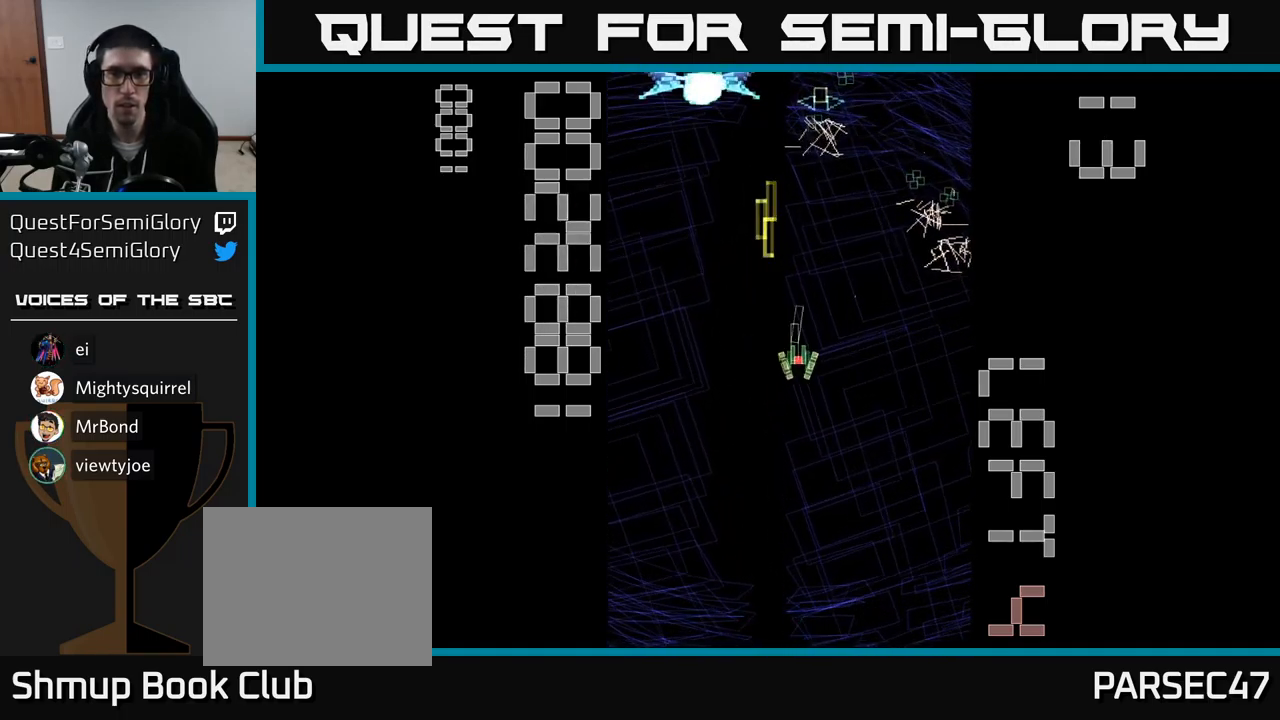
{"buttons": ["A", "X", "DPAD_DOWN"], "events": [[50, "DPAD_RIGHT", "up"], [50, "X", "down"], [67, "DPAD_LEFT", "down"], [300, "DPAD_DOWN", "down"], [350, "DPAD_LEFT", "up"]]}
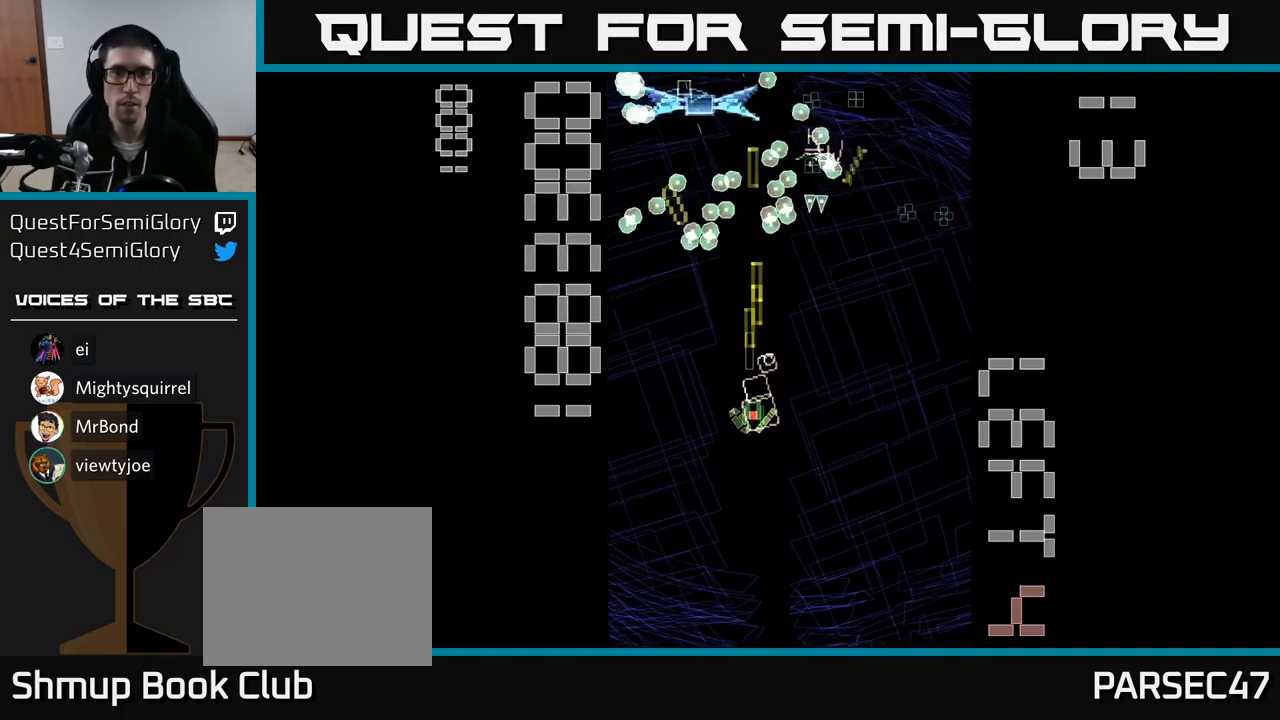
{"buttons": ["A", "X", "DPAD_UP", "DPAD_LEFT"], "events": [[50, "DPAD_LEFT", "down"], [117, "DPAD_DOWN", "up"], [451, "DPAD_UP", "down"]]}
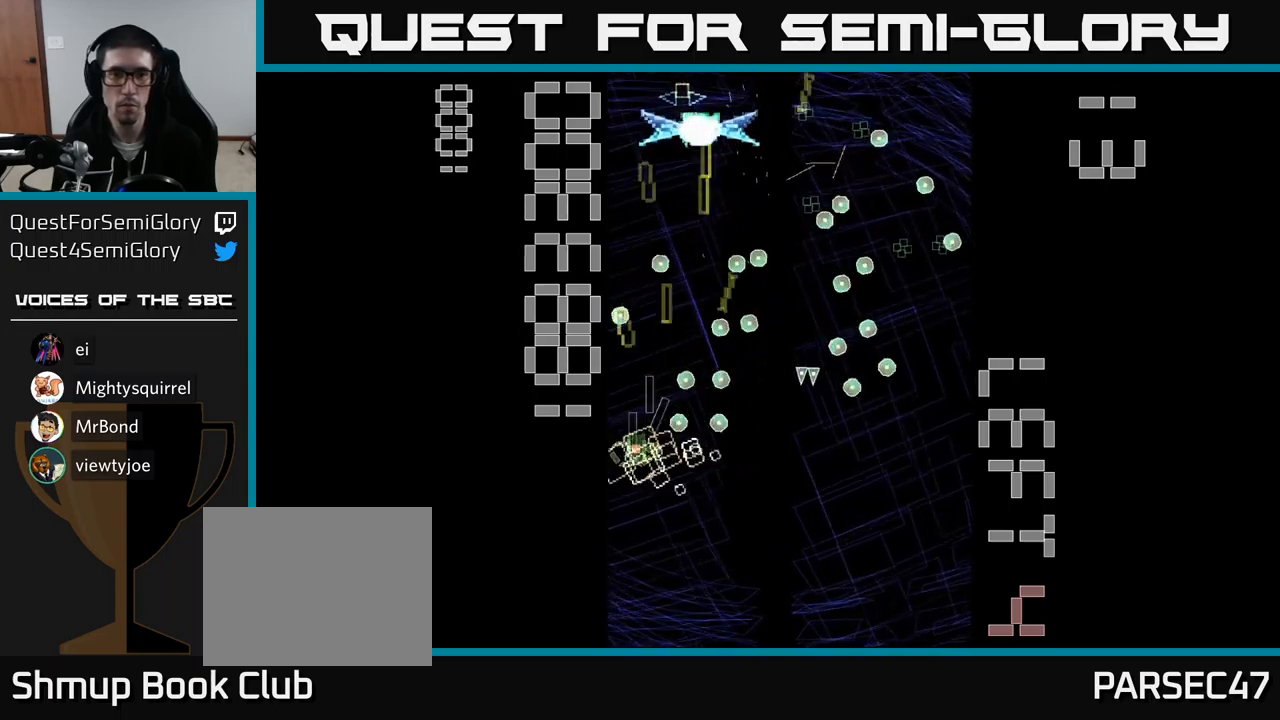
{"buttons": ["A", "DPAD_DOWN"], "events": [[33, "DPAD_LEFT", "up"], [83, "DPAD_RIGHT", "down"], [367, "DPAD_RIGHT", "up"], [383, "X", "up"], [433, "A", "up"], [433, "DPAD_UP", "up"], [467, "A", "down"], [467, "DPAD_DOWN", "down"]]}
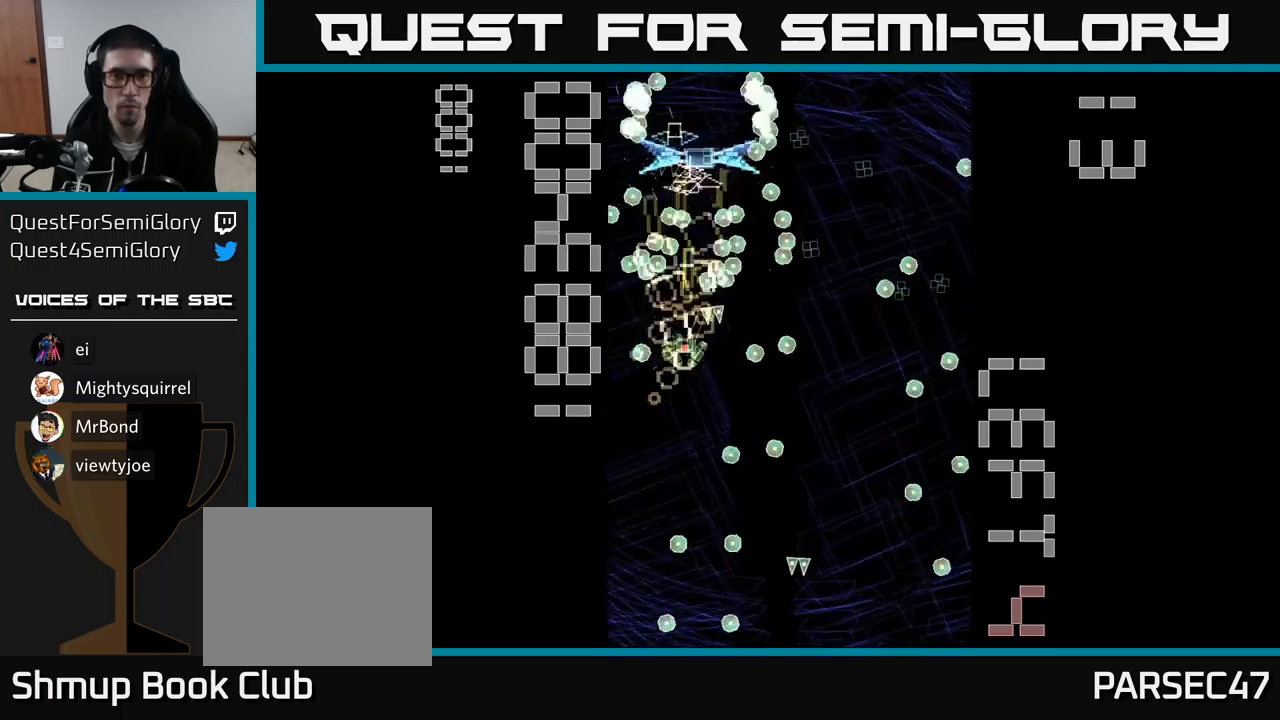
{"buttons": ["A", "DPAD_UP"], "events": [[167, "DPAD_DOWN", "up"], [433, "DPAD_UP", "down"]]}
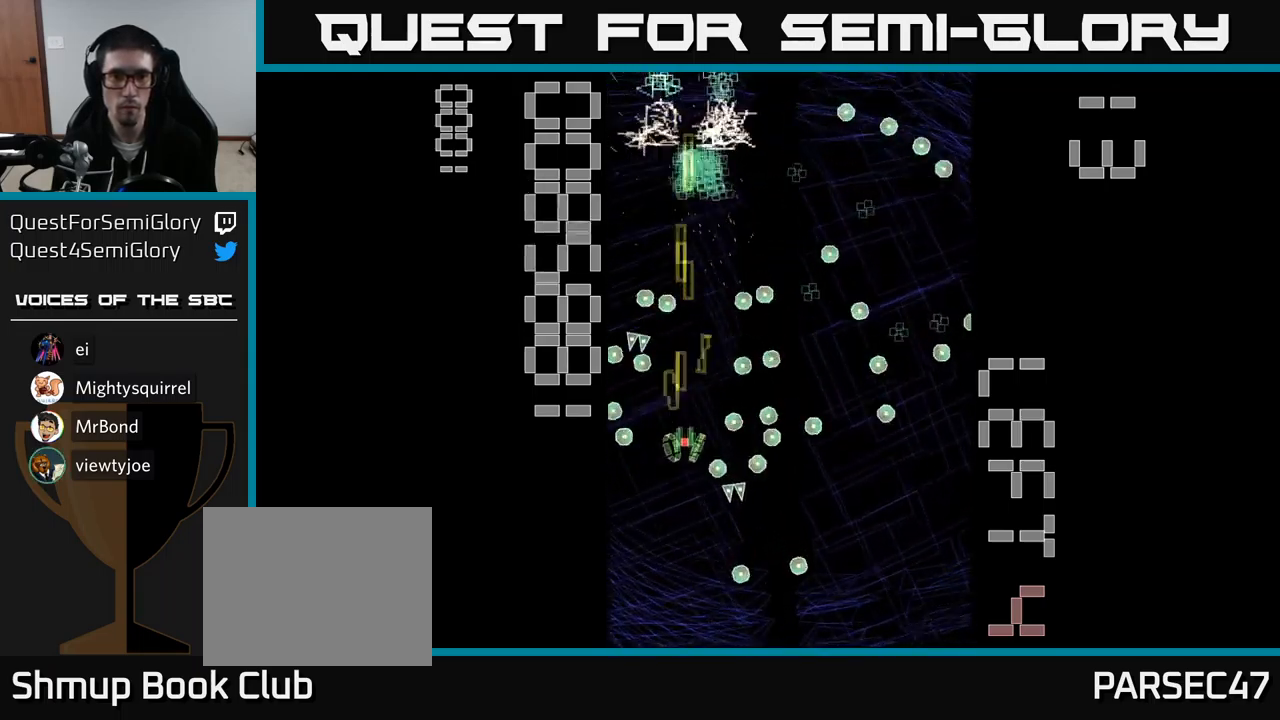
{"buttons": ["A", "DPAD_DOWN", "DPAD_RIGHT"], "events": [[100, "DPAD_RIGHT", "down"], [133, "DPAD_RIGHT", "up"], [400, "DPAD_UP", "up"], [433, "DPAD_DOWN", "down"], [483, "DPAD_RIGHT", "down"]]}
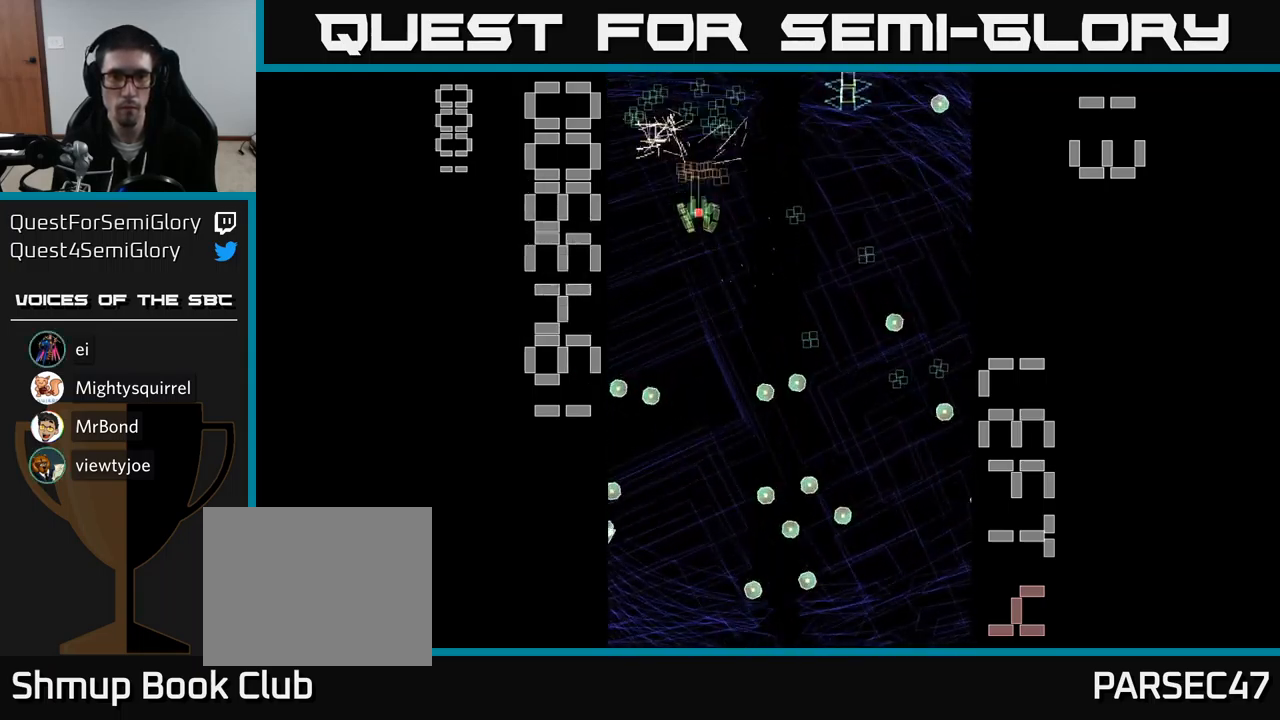
{"buttons": ["A", "DPAD_DOWN", "DPAD_RIGHT"], "events": [[350, "DPAD_DOWN", "up"], [433, "DPAD_DOWN", "down"]]}
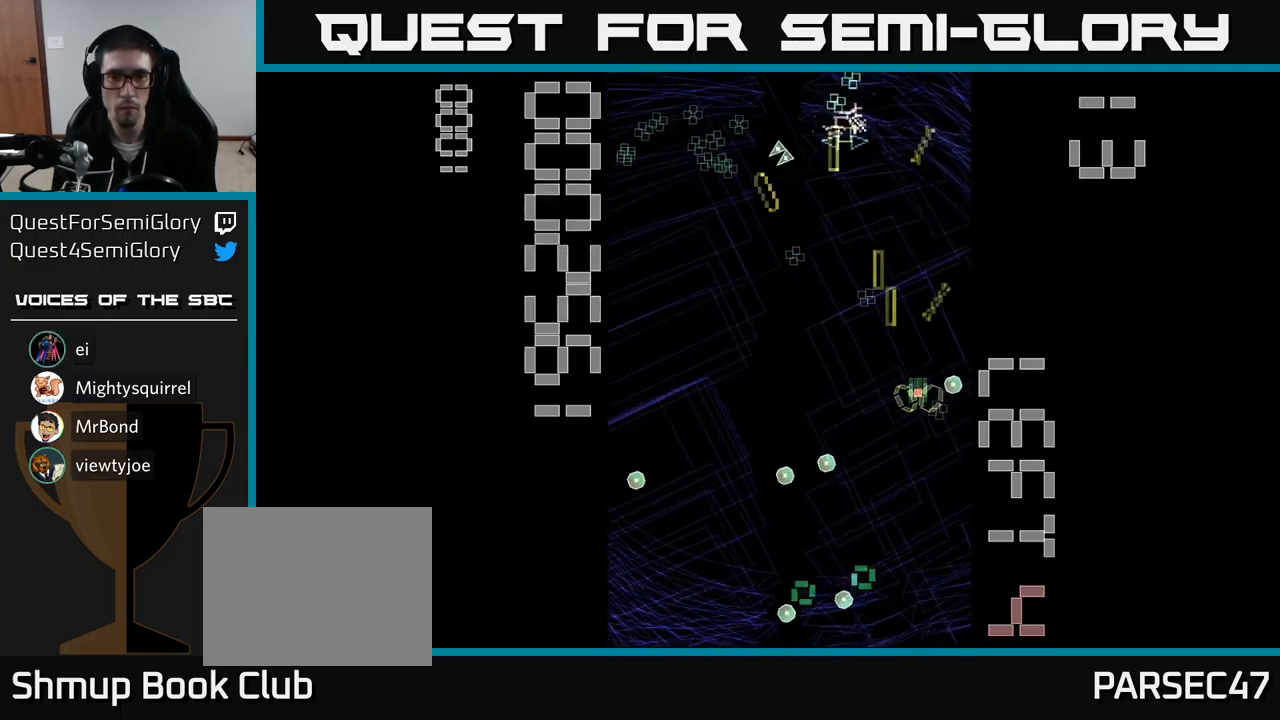
{"buttons": ["A"], "events": [[33, "DPAD_RIGHT", "up"], [50, "DPAD_DOWN", "up"], [83, "DPAD_LEFT", "down"], [83, "DPAD_UP", "down"], [400, "DPAD_UP", "up"], [500, "DPAD_LEFT", "up"]]}
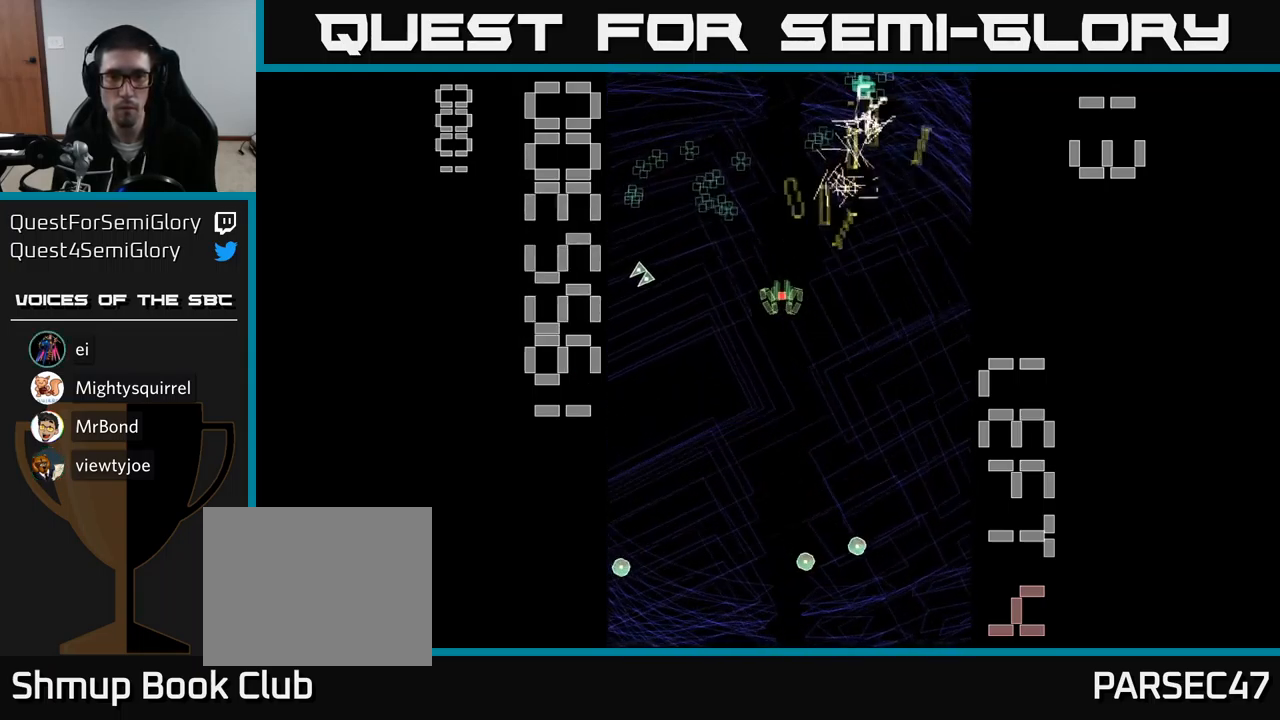
{"buttons": ["A", "DPAD_UP", "DPAD_LEFT"], "events": [[17, "DPAD_DOWN", "down"], [33, "DPAD_RIGHT", "down"], [67, "DPAD_DOWN", "up"], [200, "DPAD_DOWN", "down"], [217, "DPAD_RIGHT", "up"], [267, "DPAD_LEFT", "down"], [317, "DPAD_DOWN", "up"], [467, "DPAD_UP", "down"]]}
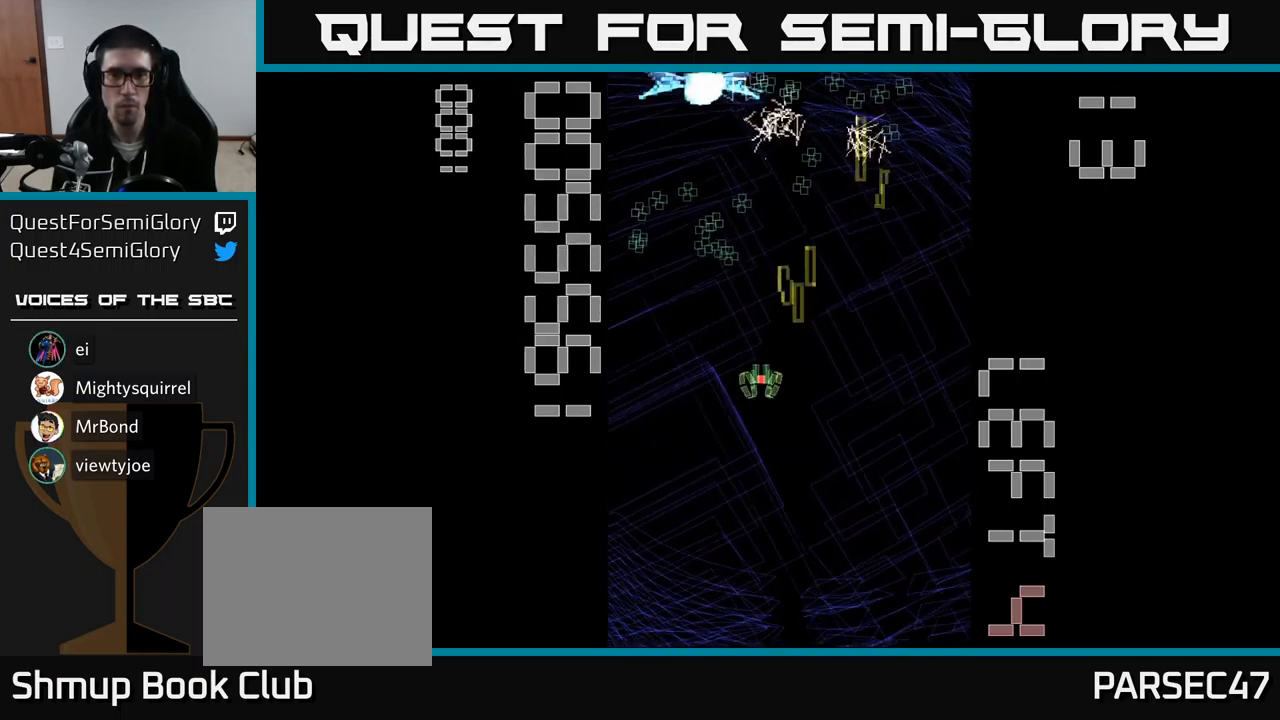
{"buttons": ["A", "X", "DPAD_DOWN"], "events": [[233, "X", "down"], [250, "DPAD_LEFT", "up"], [267, "DPAD_UP", "up"], [283, "DPAD_RIGHT", "down"], [350, "DPAD_DOWN", "down"], [467, "DPAD_RIGHT", "up"]]}
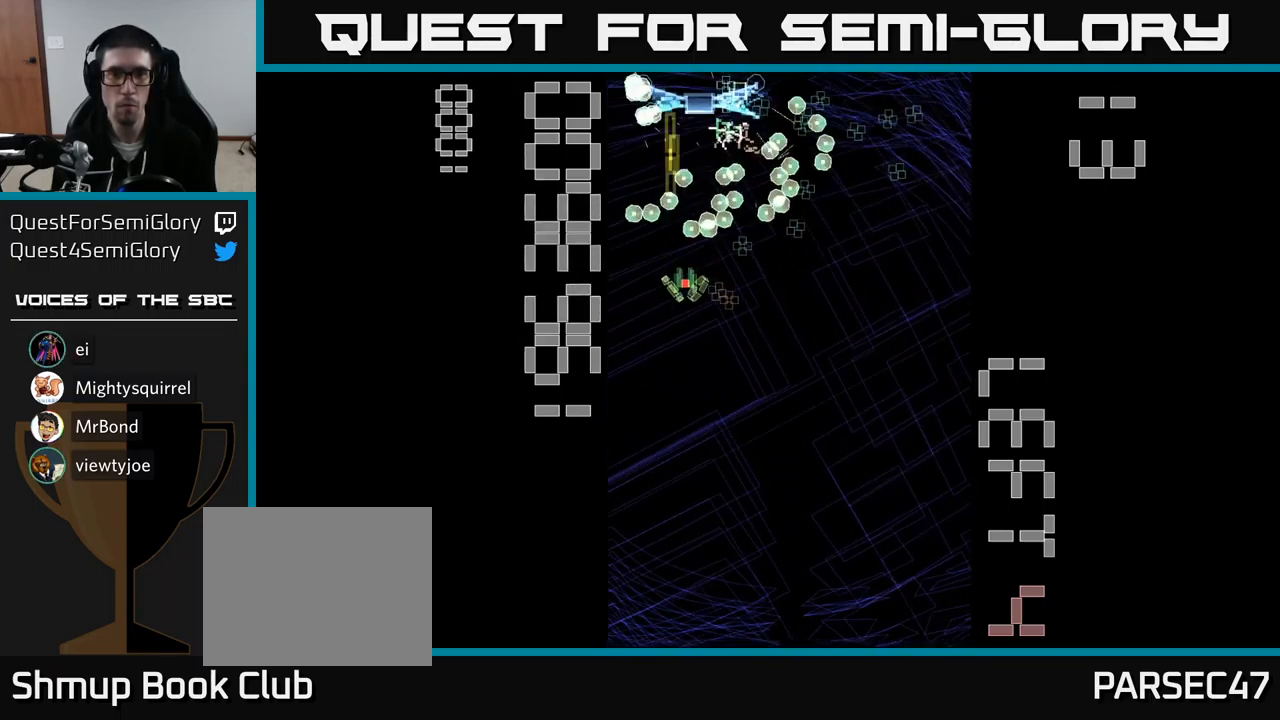
{"buttons": ["A", "X", "DPAD_LEFT"], "events": [[100, "DPAD_RIGHT", "down"], [167, "DPAD_RIGHT", "up"], [350, "DPAD_LEFT", "down"], [467, "DPAD_DOWN", "up"]]}
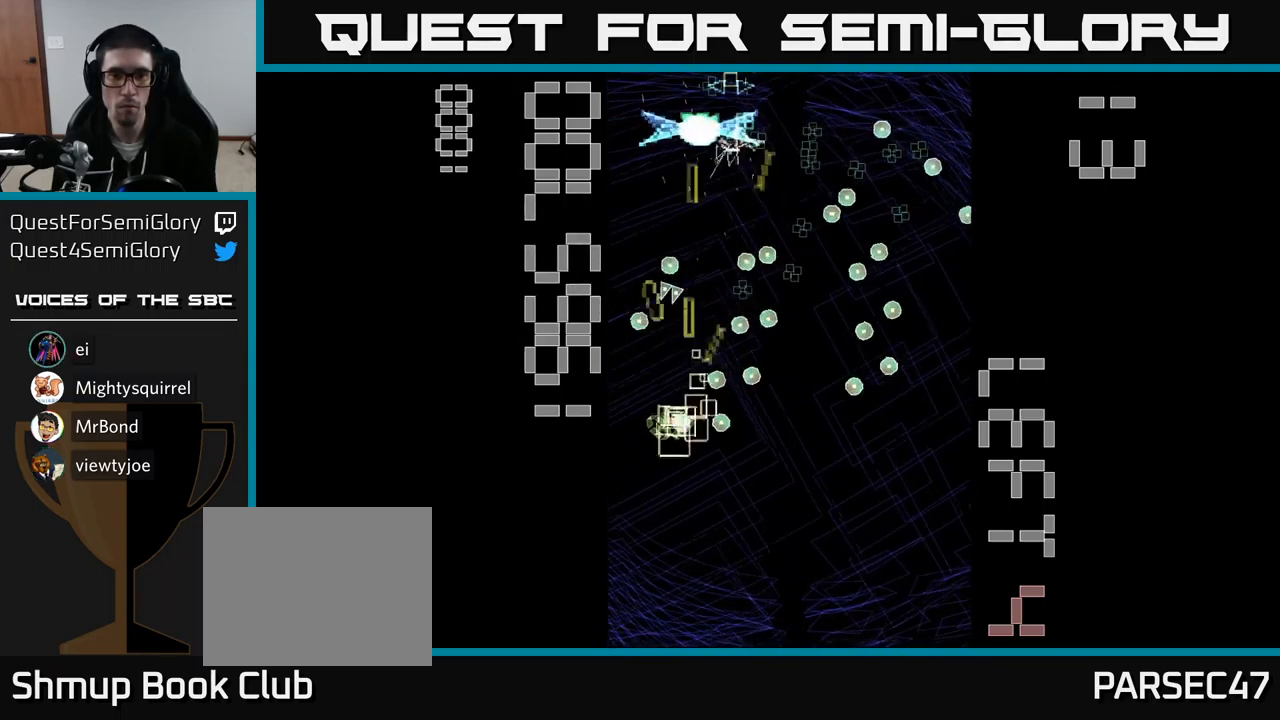
{"buttons": ["A", "DPAD_RIGHT"], "events": [[117, "DPAD_LEFT", "up"], [133, "DPAD_DOWN", "down"], [133, "DPAD_RIGHT", "down"], [167, "DPAD_DOWN", "up"], [367, "DPAD_UP", "down"], [383, "DPAD_RIGHT", "up"], [433, "X", "up"], [467, "DPAD_UP", "up"], [500, "DPAD_RIGHT", "down"]]}
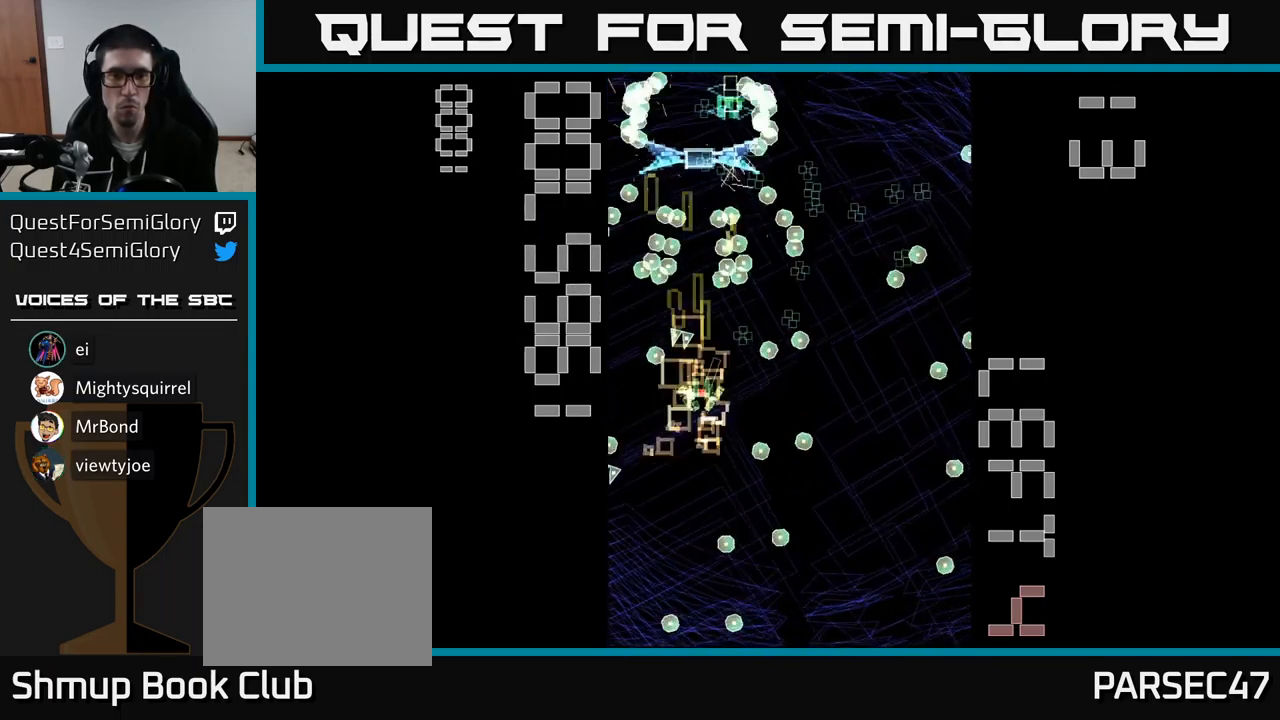
{"buttons": ["A", "DPAD_LEFT"], "events": [[33, "DPAD_DOWN", "down"], [83, "DPAD_RIGHT", "up"], [100, "DPAD_DOWN", "up"], [316, "DPAD_DOWN", "down"], [383, "DPAD_LEFT", "down"], [433, "DPAD_DOWN", "up"]]}
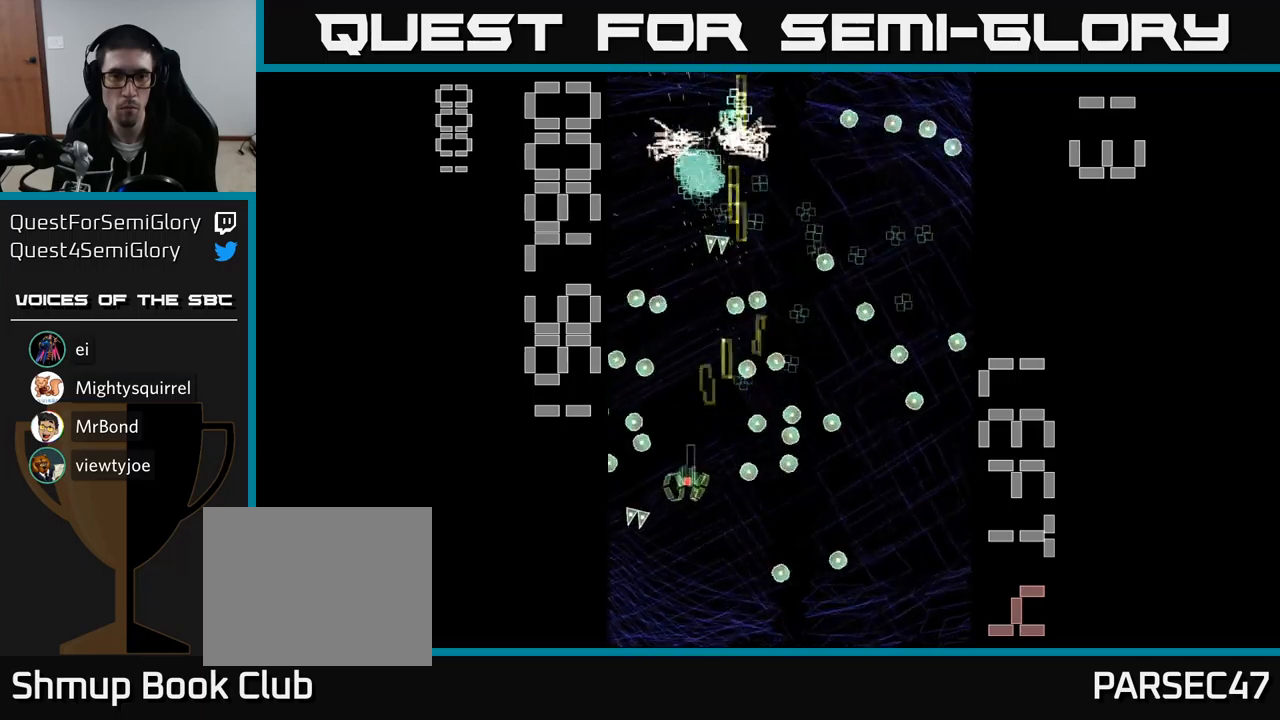
{"buttons": ["A", "DPAD_UP"], "events": [[17, "DPAD_LEFT", "up"], [17, "DPAD_UP", "down"]]}
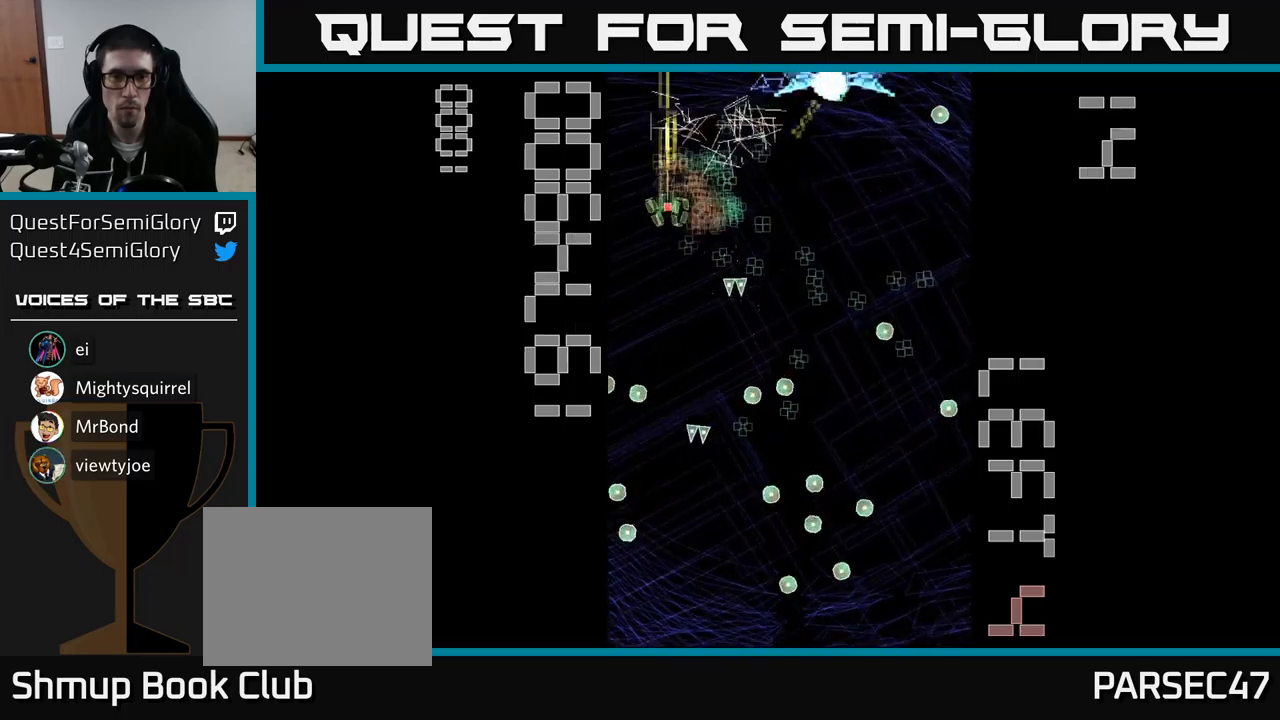
{"buttons": ["A", "DPAD_DOWN", "DPAD_RIGHT"], "events": [[67, "DPAD_UP", "up"], [83, "DPAD_RIGHT", "down"], [117, "DPAD_DOWN", "down"], [183, "DPAD_RIGHT", "up"], [233, "DPAD_RIGHT", "down"]]}
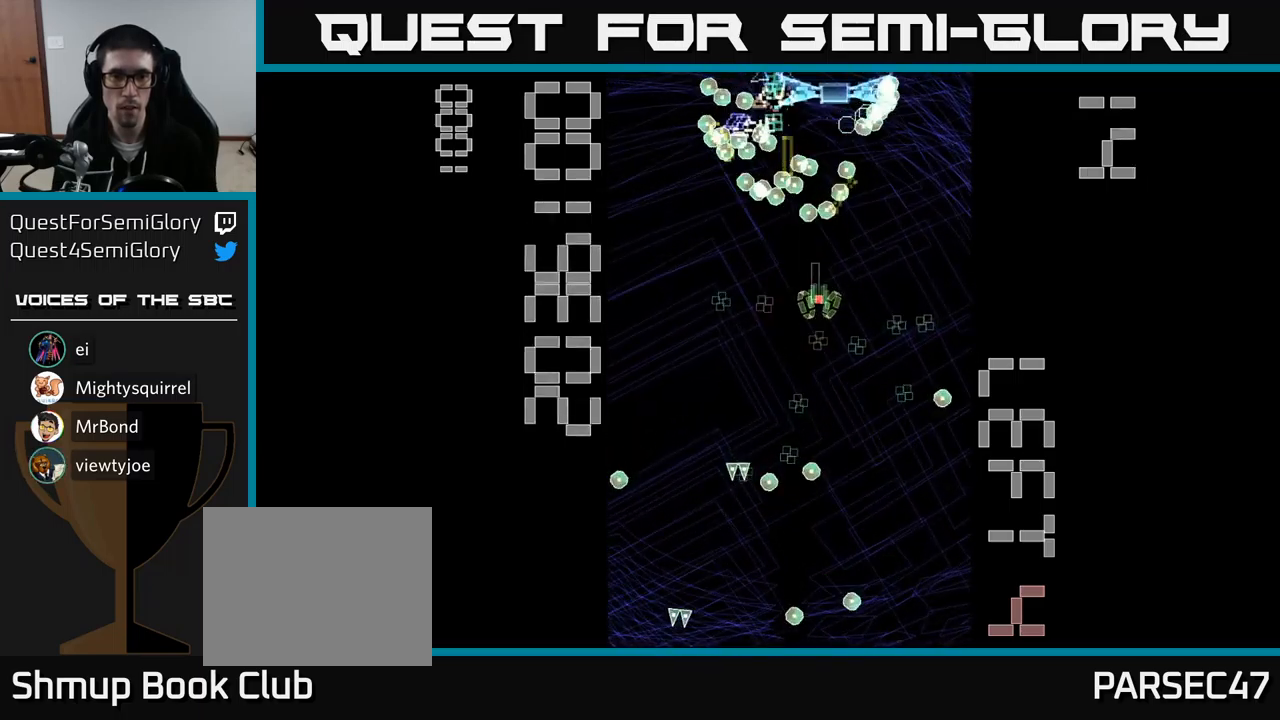
{"buttons": ["A", "X", "DPAD_DOWN", "DPAD_LEFT"], "events": [[50, "X", "down"], [283, "DPAD_RIGHT", "up"], [350, "DPAD_LEFT", "down"]]}
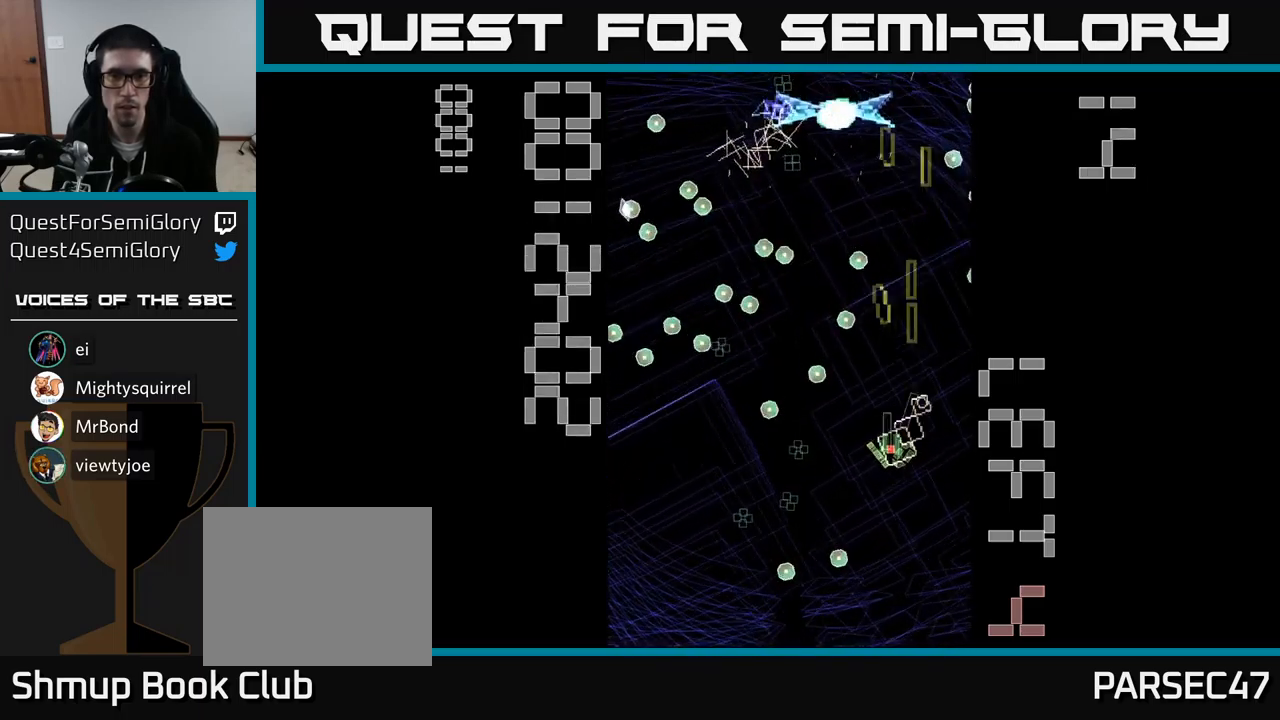
{"buttons": ["A", "X"], "events": [[50, "DPAD_LEFT", "up"], [200, "DPAD_DOWN", "up"], [317, "DPAD_LEFT", "down"], [383, "DPAD_UP", "down"], [433, "DPAD_UP", "up"], [450, "DPAD_LEFT", "up"]]}
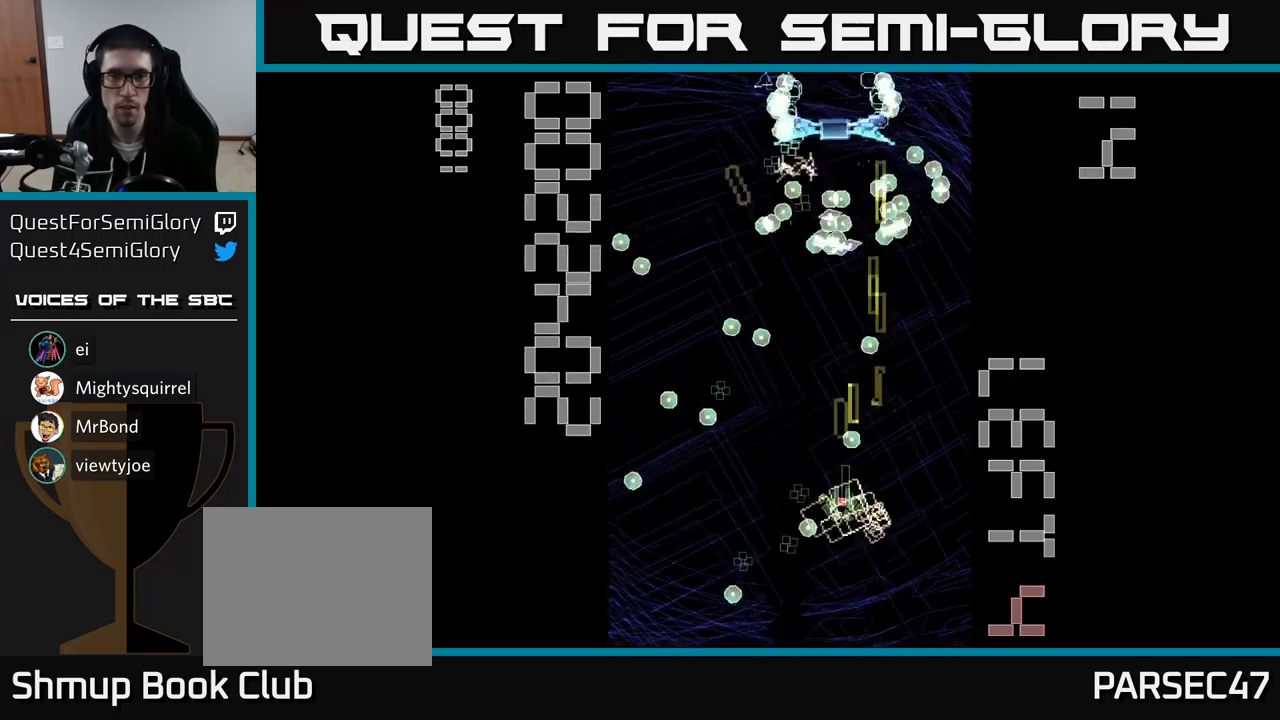
{"buttons": ["A"], "events": [[67, "DPAD_DOWN", "down"], [67, "DPAD_LEFT", "down"], [150, "X", "up"], [200, "DPAD_DOWN", "up"], [350, "DPAD_DOWN", "down"], [350, "DPAD_LEFT", "up"], [350, "DPAD_RIGHT", "down"], [433, "DPAD_DOWN", "up"], [433, "DPAD_RIGHT", "up"]]}